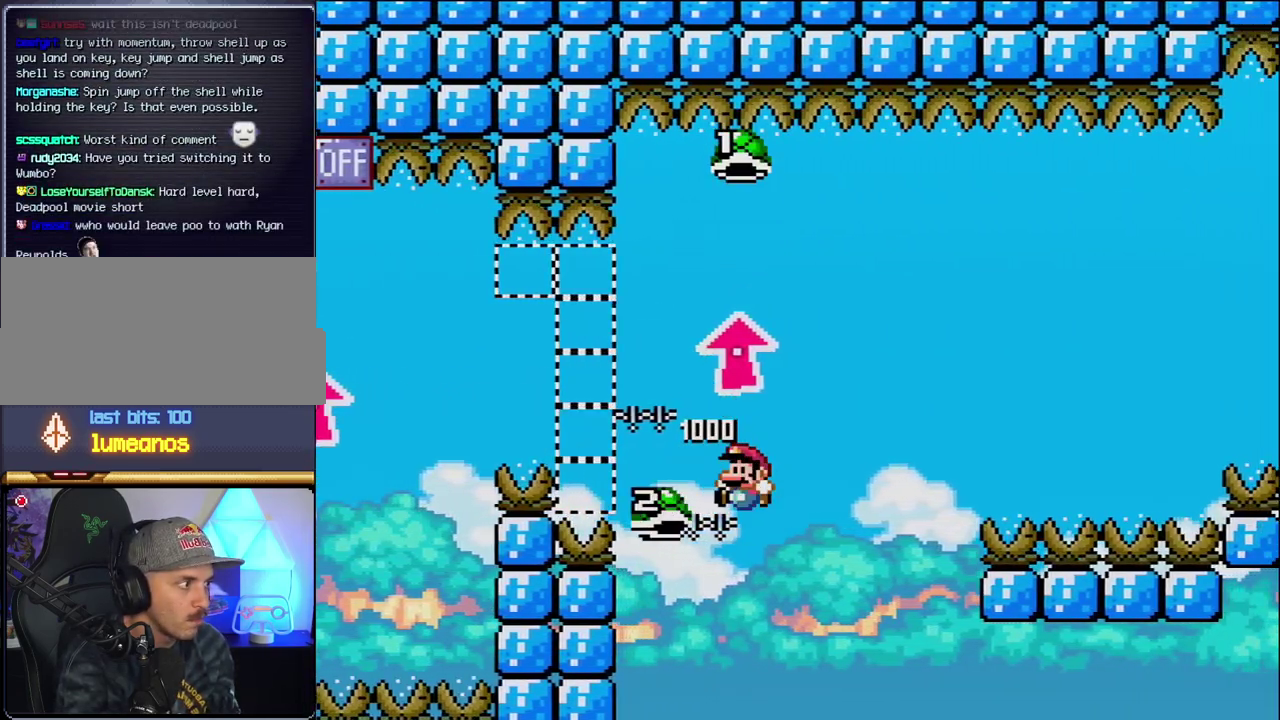
Gameplay with a controller (Nintendo layout); each line is a JSON object with the inputs held at the frame after it. "events" lists button and stick changes between this image and that frame as [ms after this image, input, new state], when the widget could be followed in between. Not read: L3 R3.
{"buttons": ["B", "Y", "DPAD_RIGHT"], "events": [[83, "DPAD_LEFT", "up"], [117, "DPAD_RIGHT", "down"], [117, "Y", "down"]]}
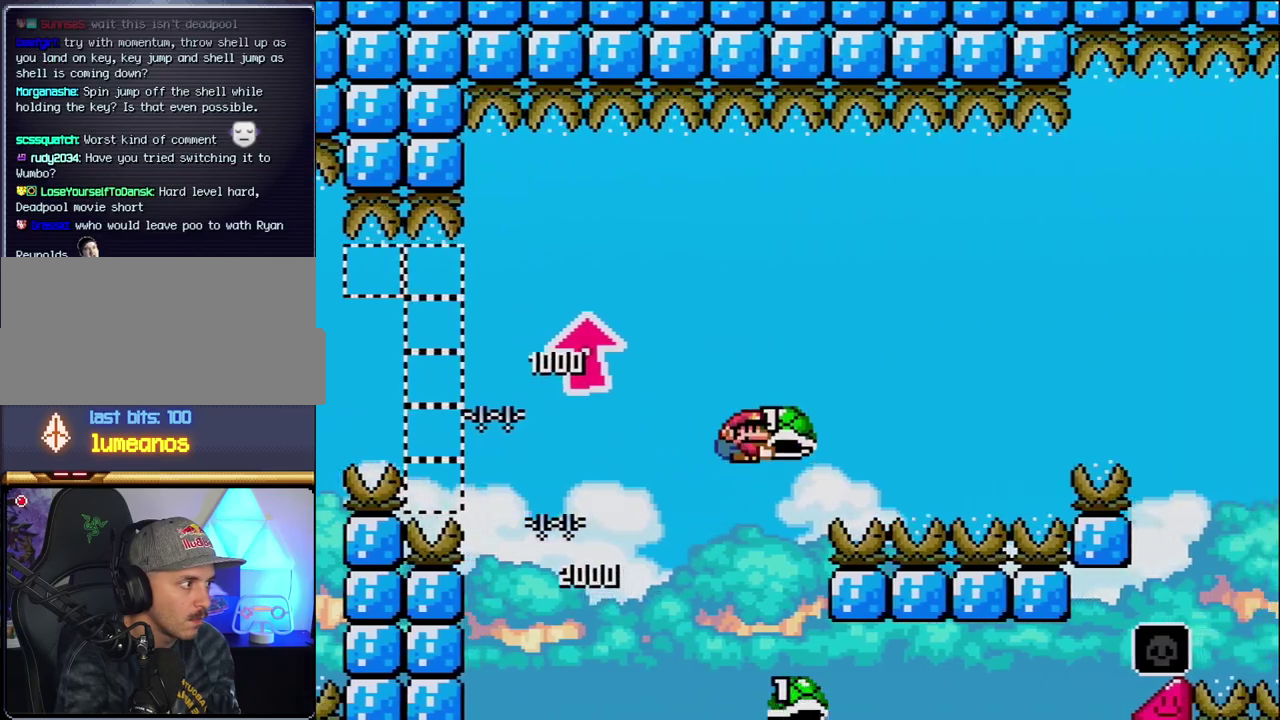
{"buttons": ["B", "Y", "DPAD_RIGHT"], "events": [[83, "Y", "up"], [233, "Y", "down"], [333, "B", "up"], [400, "B", "down"]]}
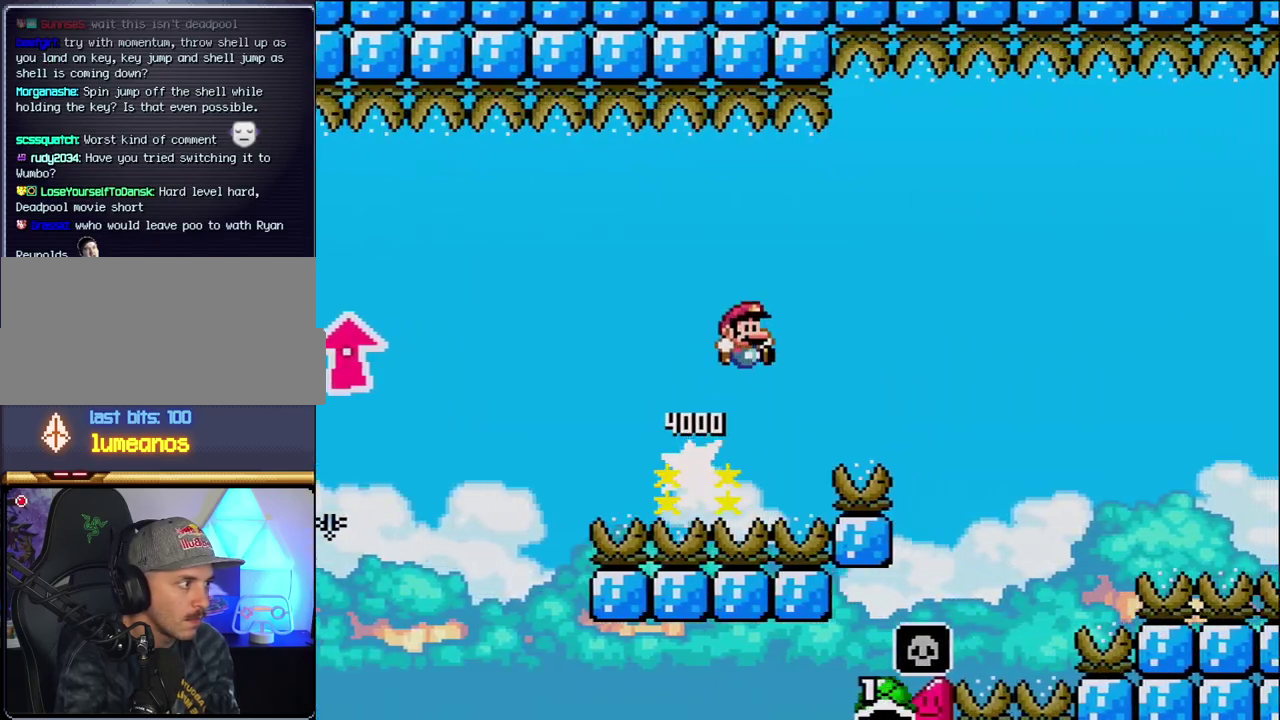
{"buttons": ["B", "Y", "DPAD_RIGHT"], "events": []}
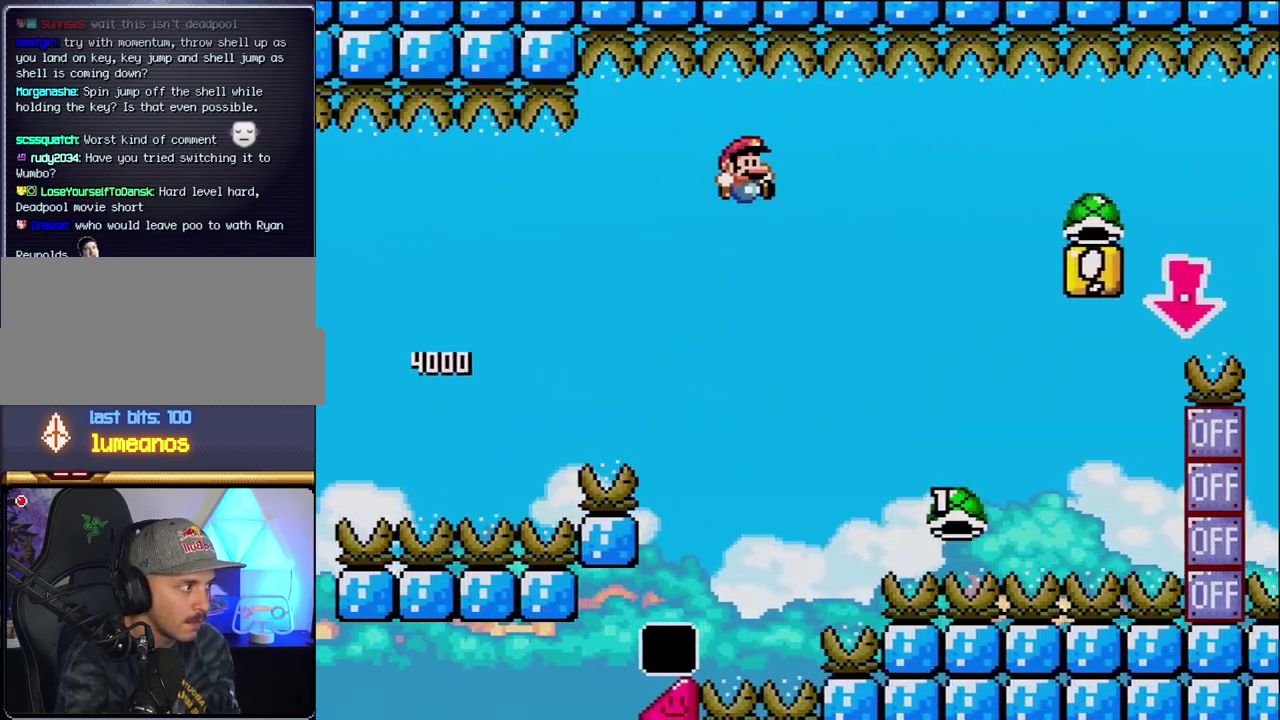
{"buttons": ["B", "Y", "DPAD_RIGHT"], "events": []}
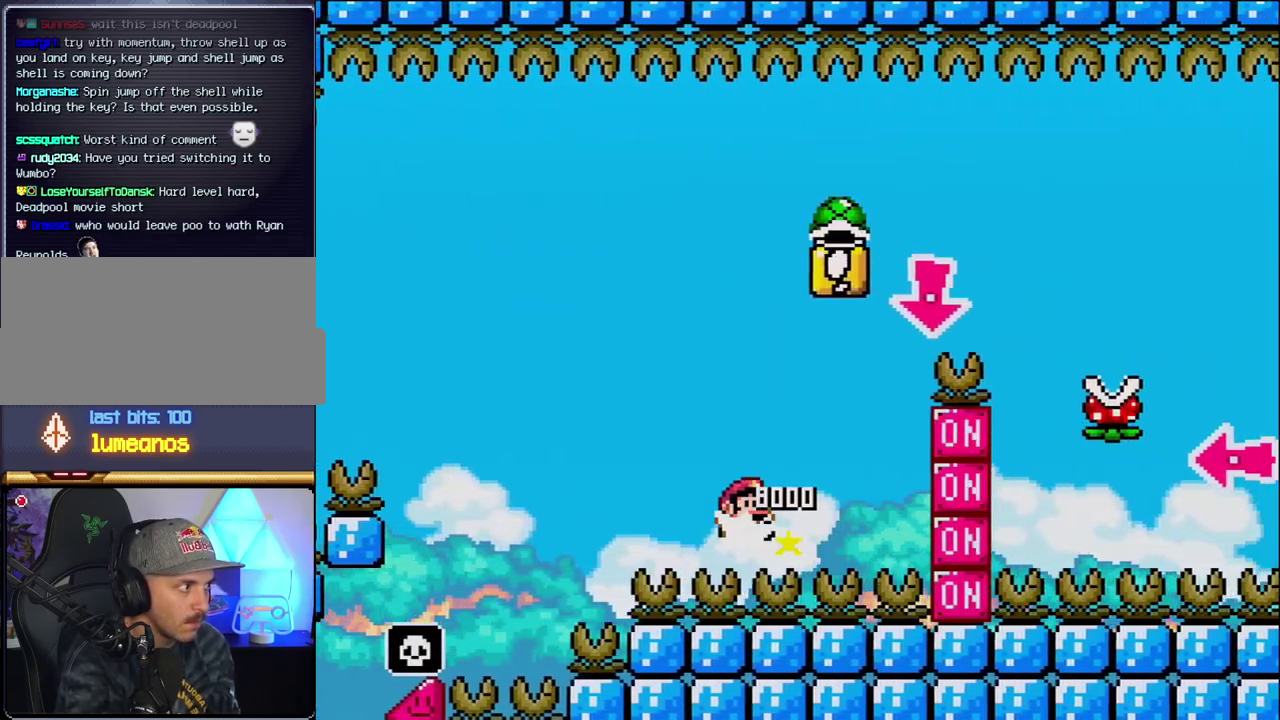
{"buttons": ["B", "DPAD_DOWN", "DPAD_RIGHT"], "events": [[267, "DPAD_DOWN", "down"], [333, "DPAD_RIGHT", "up"], [400, "Y", "up"], [467, "DPAD_RIGHT", "down"]]}
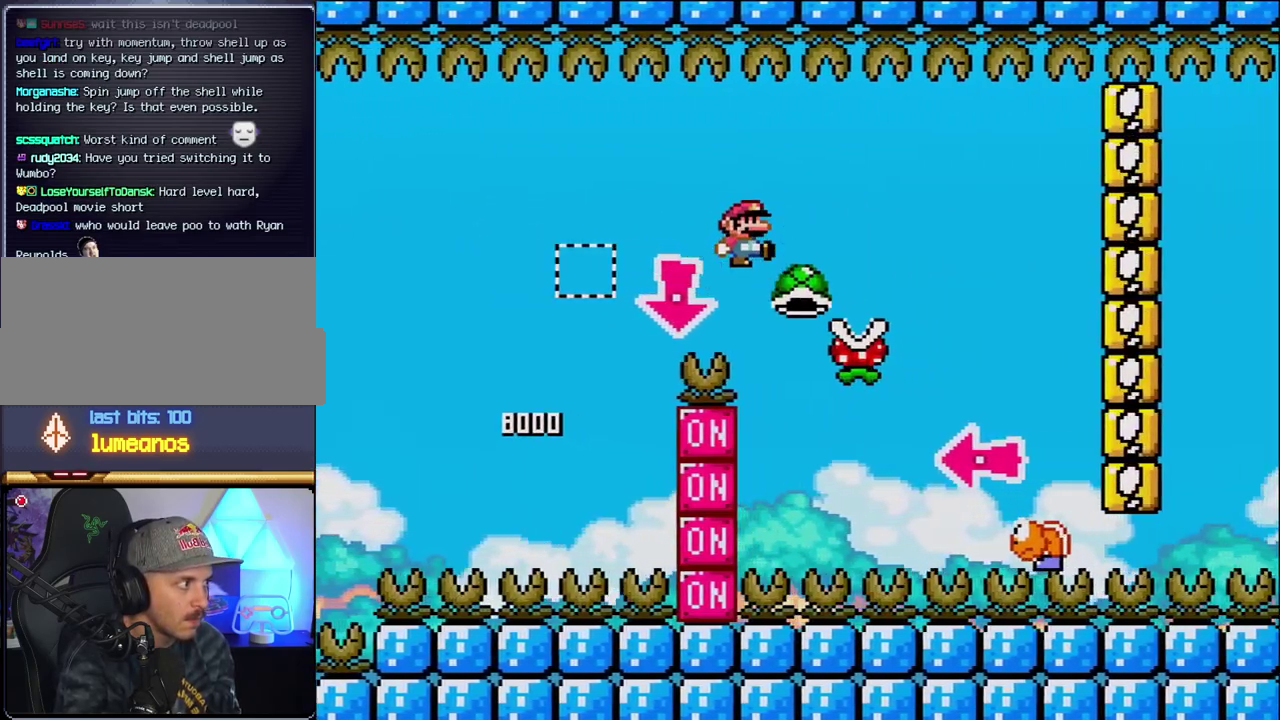
{"buttons": ["B", "Y", "DPAD_LEFT"], "events": [[17, "Y", "down"], [50, "B", "up"], [50, "DPAD_DOWN", "up"], [233, "B", "down"], [467, "DPAD_RIGHT", "up"], [483, "DPAD_LEFT", "down"]]}
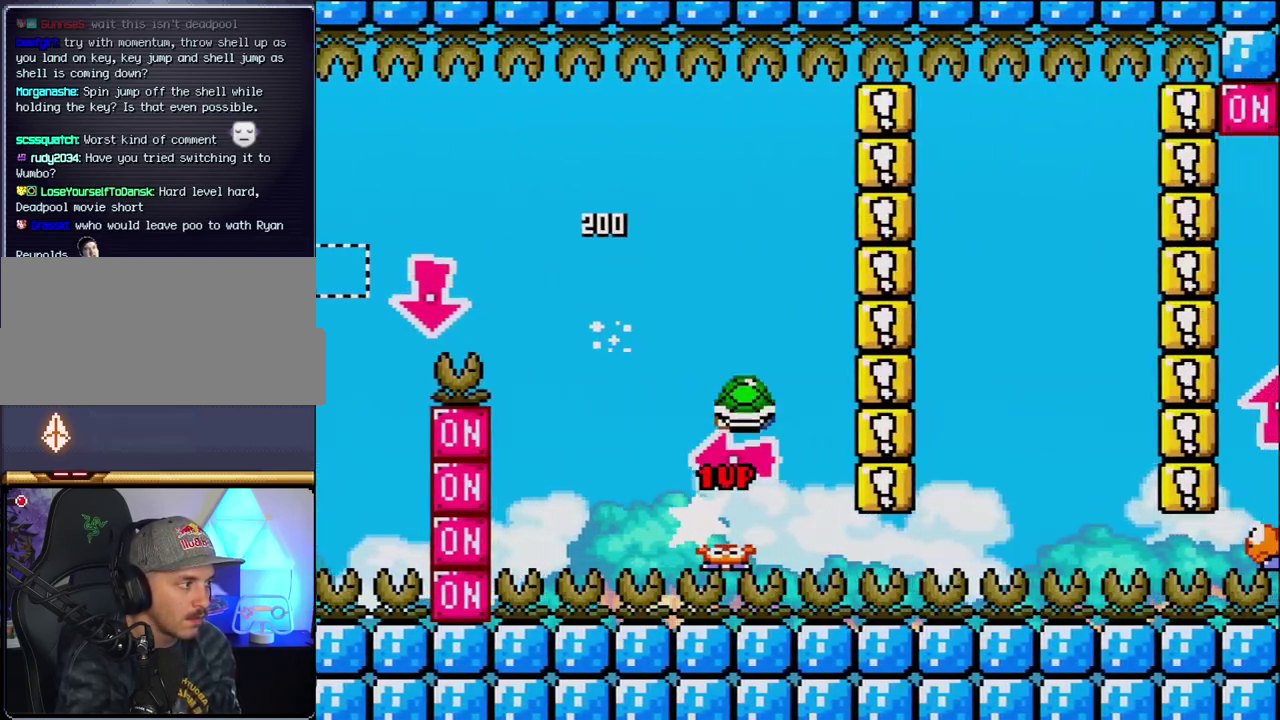
{"buttons": ["B", "Y", "DPAD_RIGHT"], "events": [[83, "Y", "up"], [150, "DPAD_LEFT", "up"], [217, "Y", "down"], [367, "DPAD_RIGHT", "down"]]}
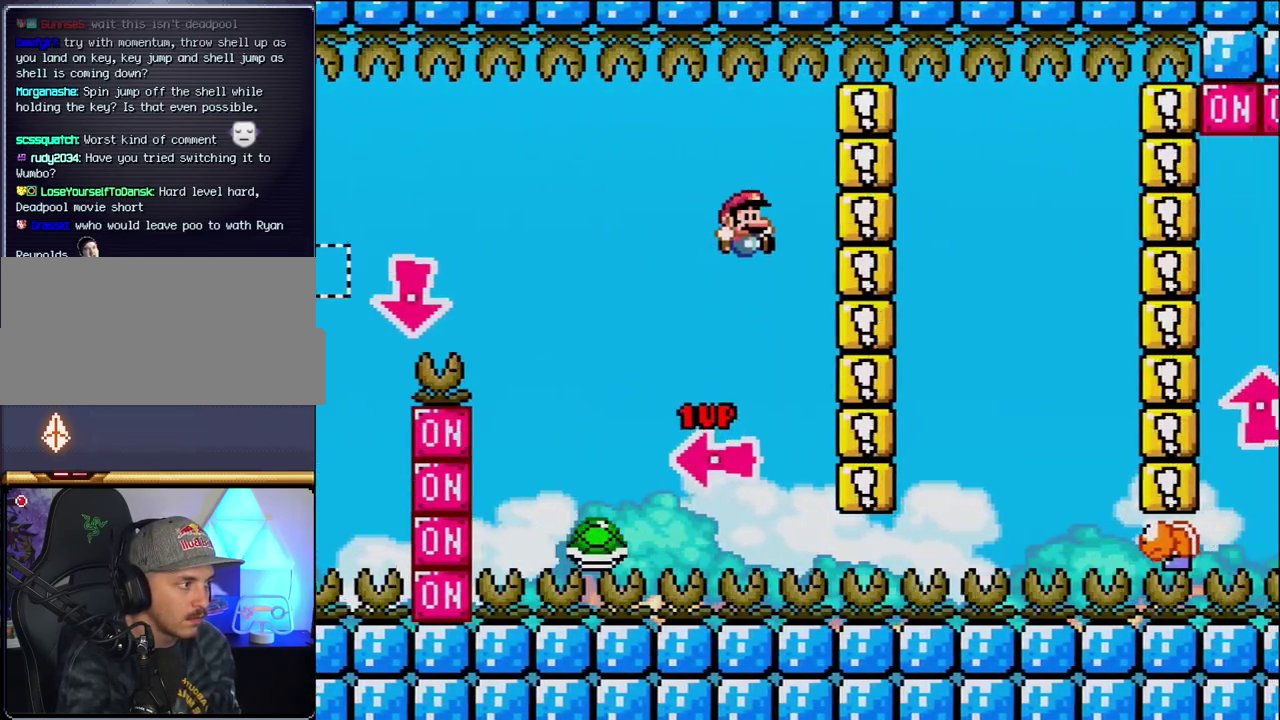
{"buttons": ["B", "Y"], "events": [[83, "B", "up"], [200, "B", "down"], [467, "DPAD_RIGHT", "up"]]}
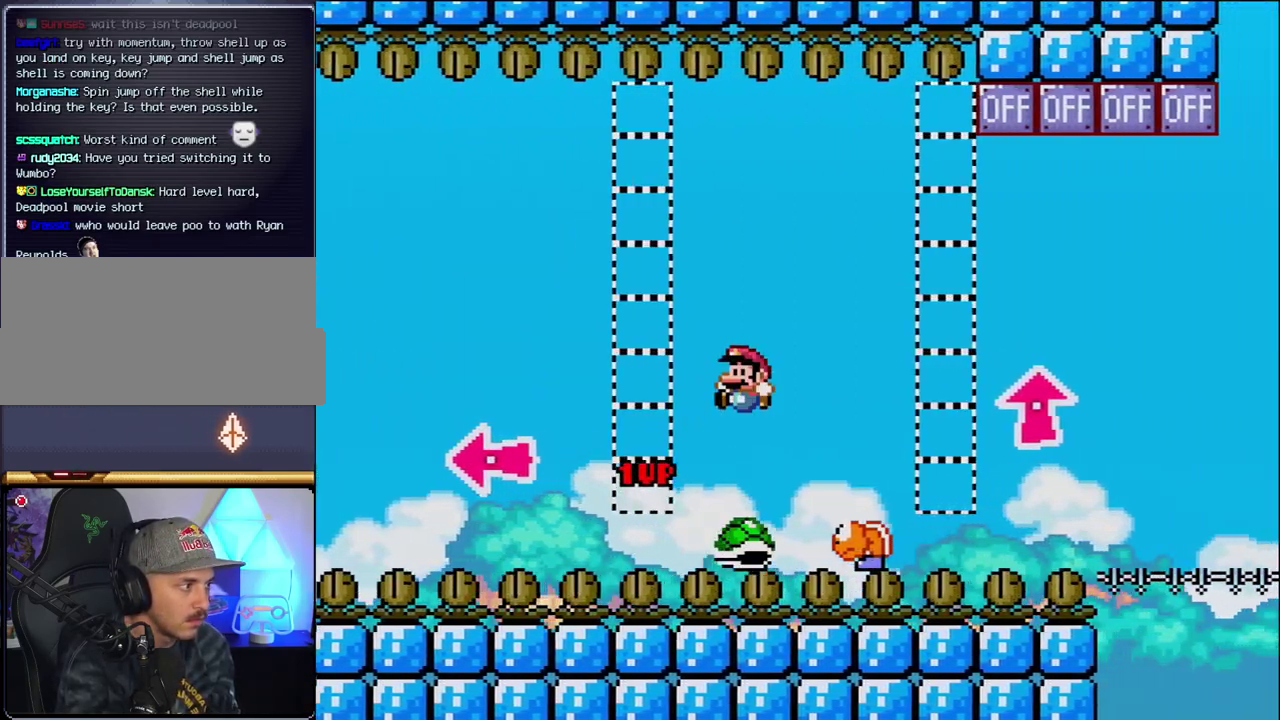
{"buttons": ["Y"], "events": [[17, "DPAD_LEFT", "down"], [150, "DPAD_LEFT", "up"], [183, "DPAD_RIGHT", "down"], [367, "B", "up"], [433, "DPAD_RIGHT", "up"]]}
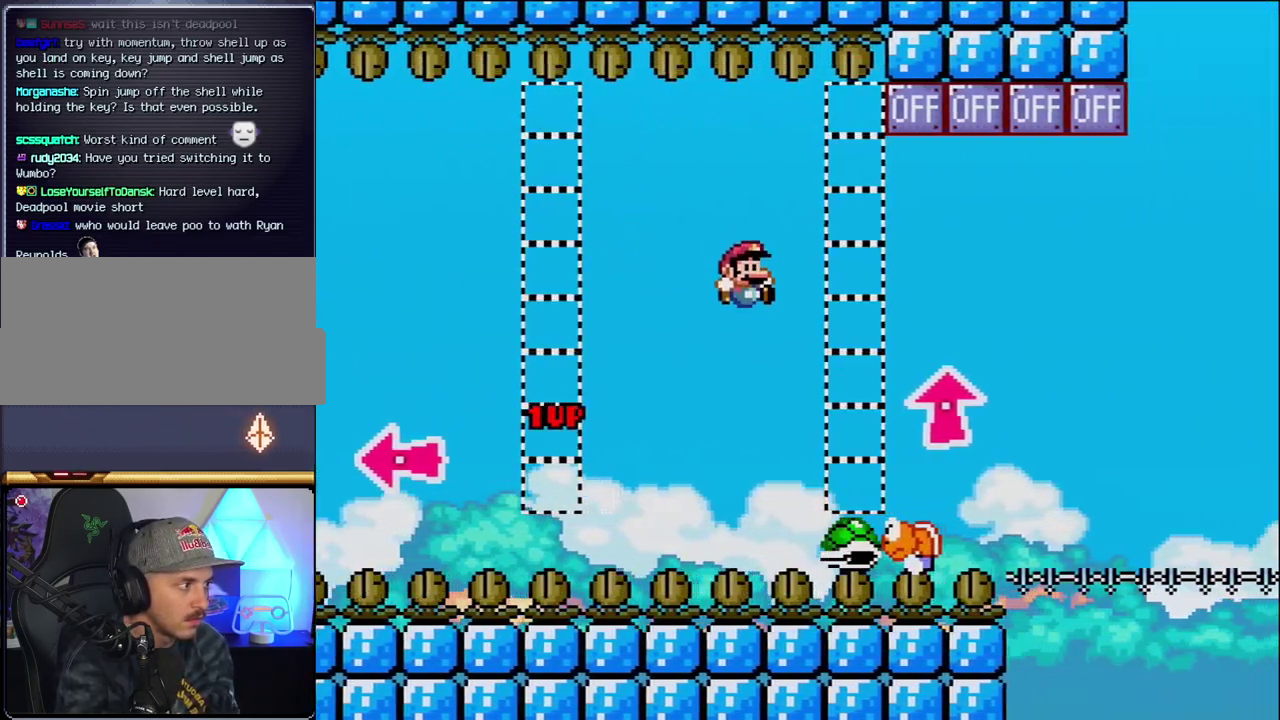
{"buttons": ["B", "DPAD_UP", "DPAD_RIGHT"], "events": [[50, "DPAD_RIGHT", "down"], [83, "B", "down"], [233, "DPAD_UP", "down"], [400, "Y", "up"]]}
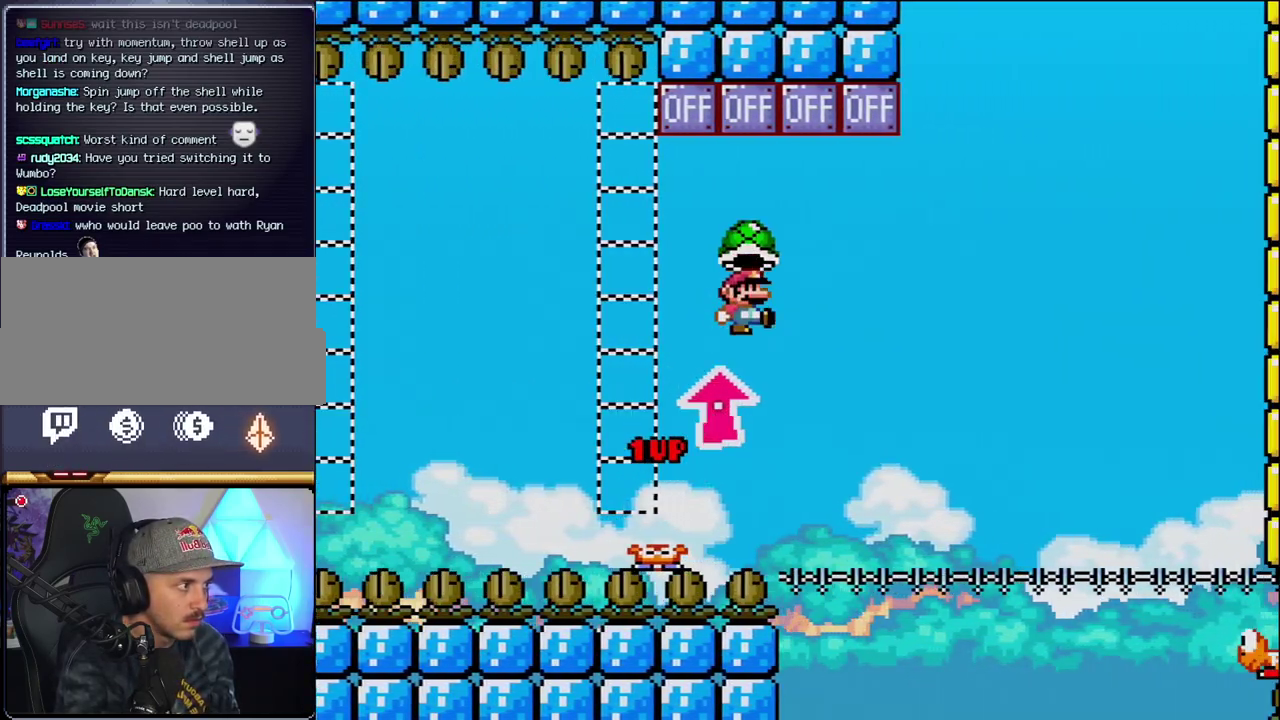
{"buttons": ["B", "DPAD_RIGHT"], "events": [[200, "DPAD_RIGHT", "up"], [233, "DPAD_LEFT", "down"], [233, "DPAD_UP", "up"], [367, "DPAD_LEFT", "up"], [400, "DPAD_RIGHT", "down"]]}
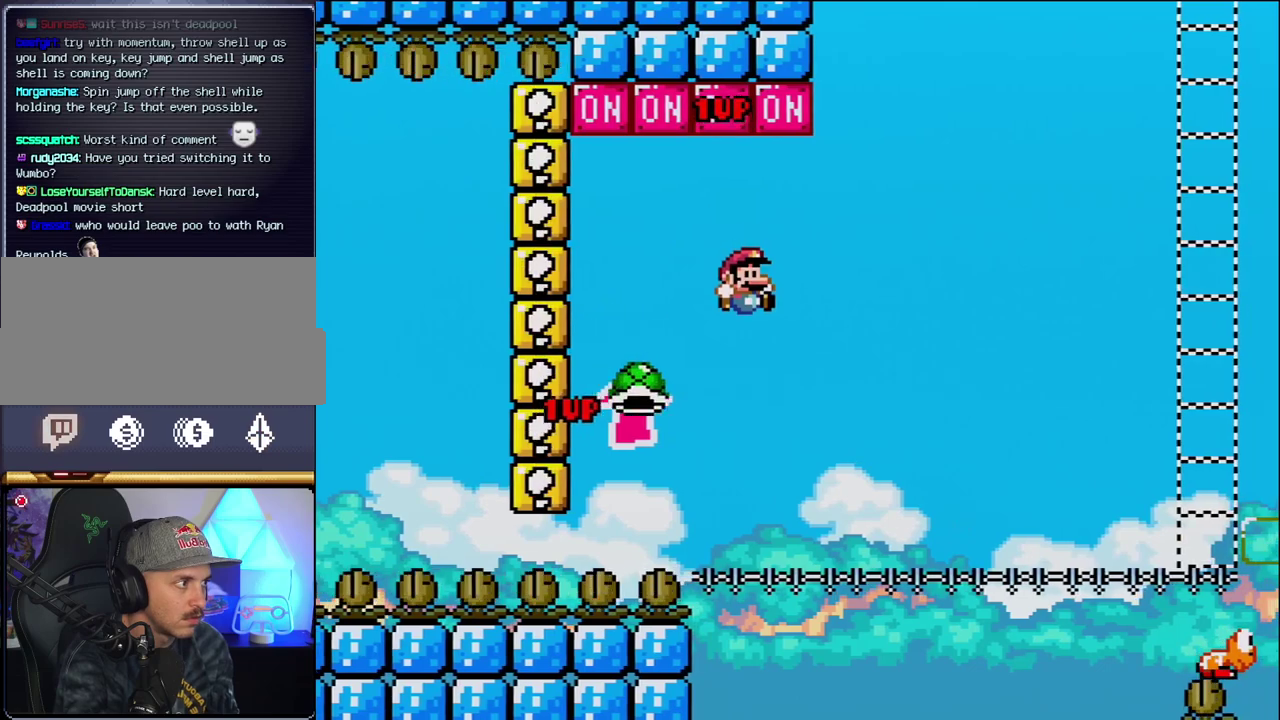
{"buttons": ["B", "Y", "DPAD_RIGHT"], "events": [[50, "DPAD_RIGHT", "up"], [50, "Y", "down"], [167, "DPAD_RIGHT", "down"]]}
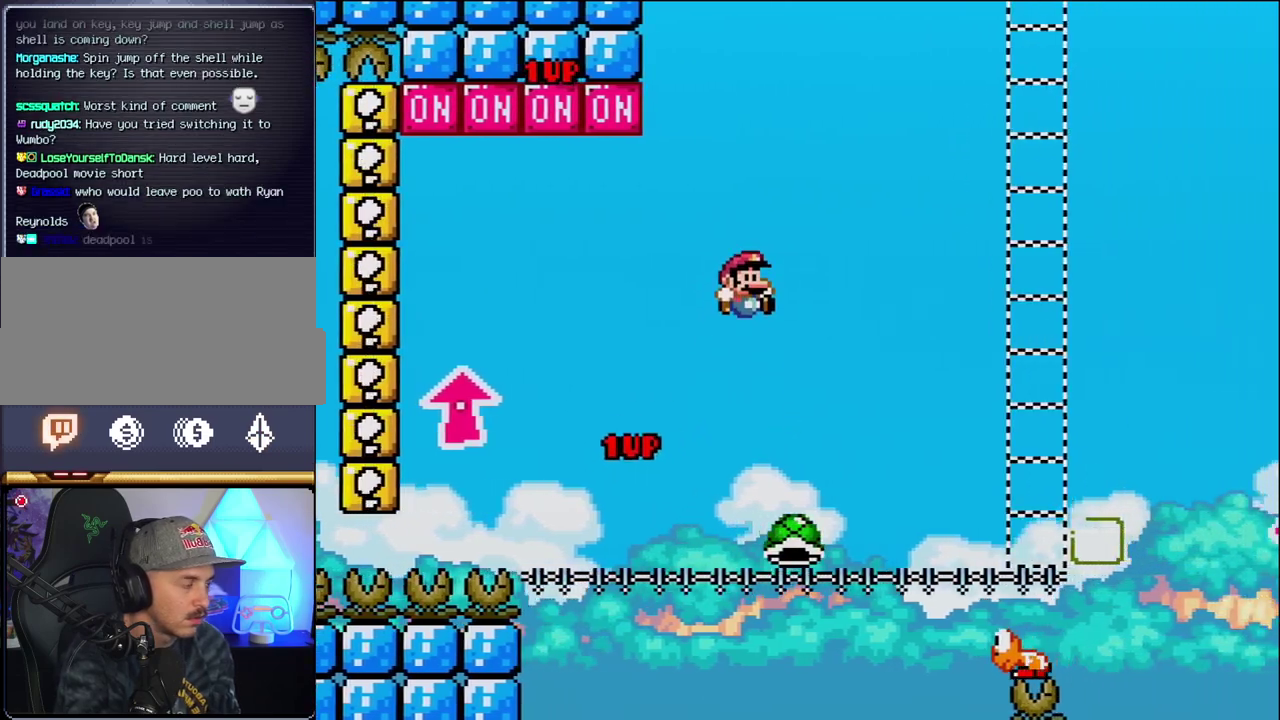
{"buttons": ["Y", "DPAD_UP"], "events": [[17, "B", "up"], [450, "DPAD_RIGHT", "up"], [483, "DPAD_UP", "down"]]}
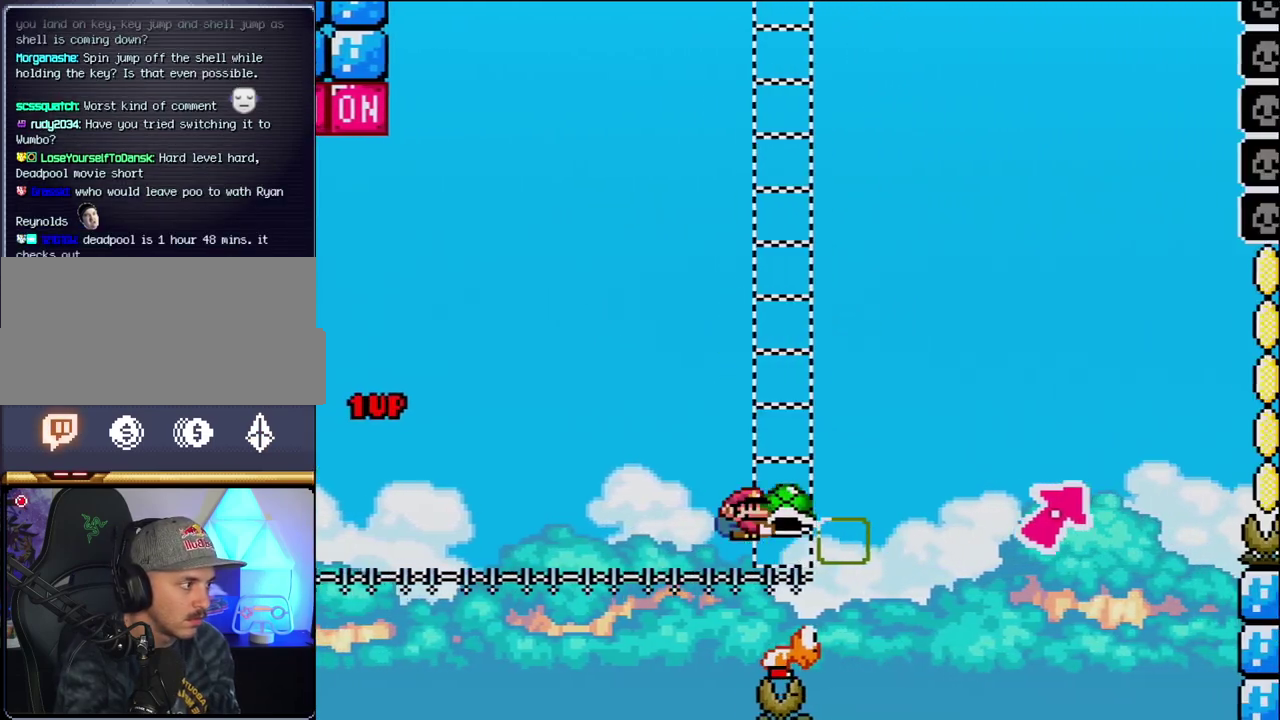
{"buttons": ["B", "Y", "DPAD_UP", "DPAD_RIGHT"], "events": [[50, "B", "down"], [83, "DPAD_RIGHT", "down"], [83, "DPAD_UP", "up"], [233, "DPAD_UP", "down"], [333, "B", "up"], [433, "B", "down"]]}
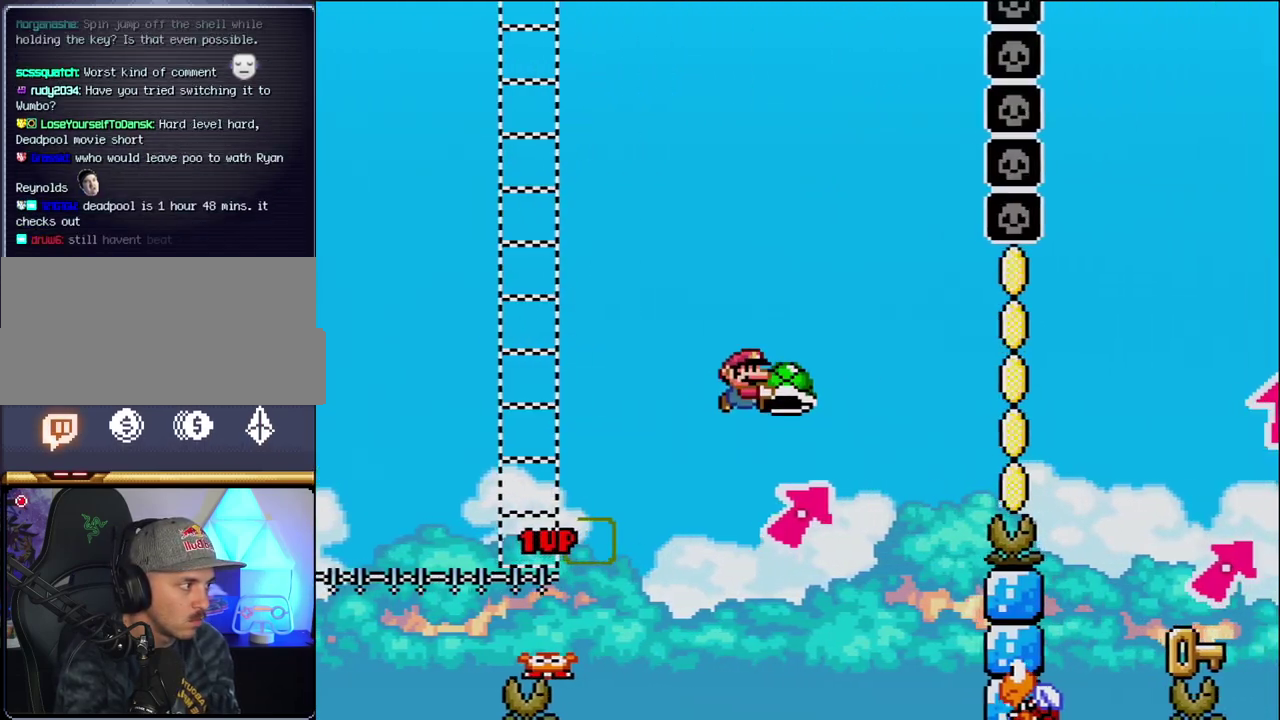
{"buttons": ["B", "Y", "DPAD_LEFT"], "events": [[267, "Y", "up"], [300, "DPAD_RIGHT", "up"], [333, "DPAD_LEFT", "down"], [333, "DPAD_UP", "up"], [433, "Y", "down"]]}
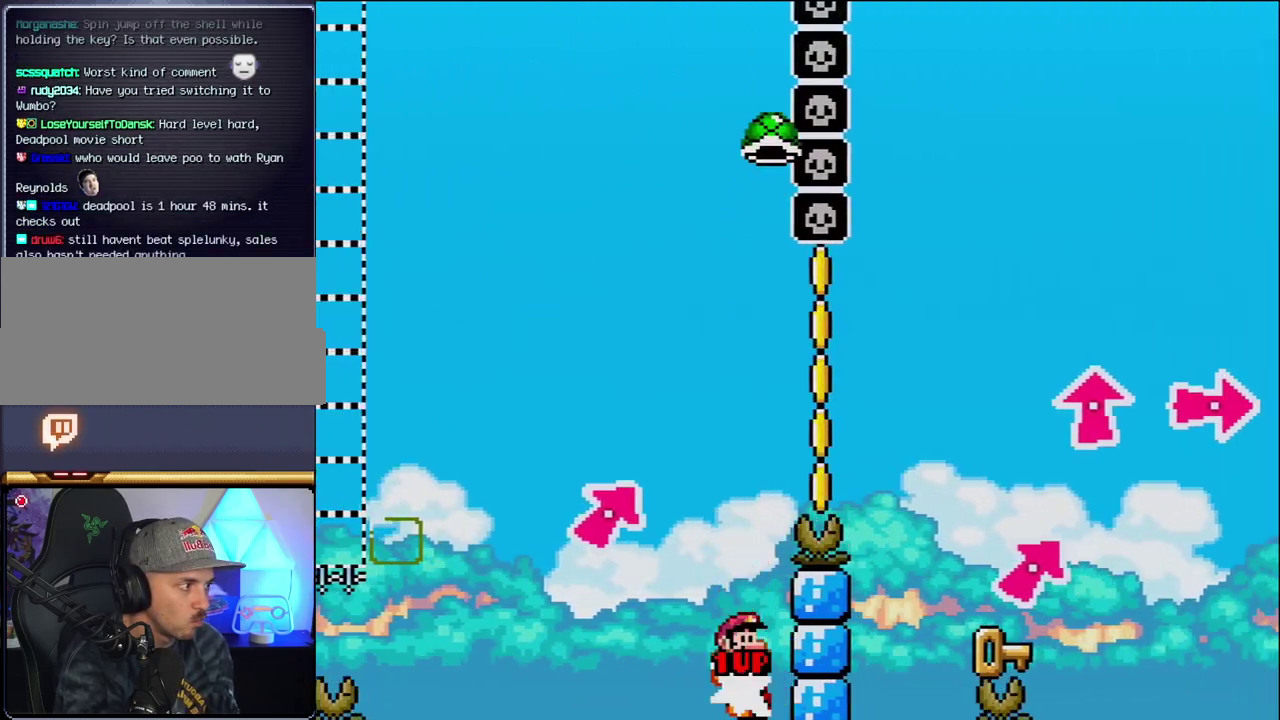
{"buttons": ["B", "Y", "DPAD_UP", "DPAD_RIGHT"], "events": [[17, "DPAD_LEFT", "up"], [17, "DPAD_RIGHT", "down"], [200, "DPAD_UP", "down"], [267, "DPAD_UP", "up"], [417, "DPAD_UP", "down"]]}
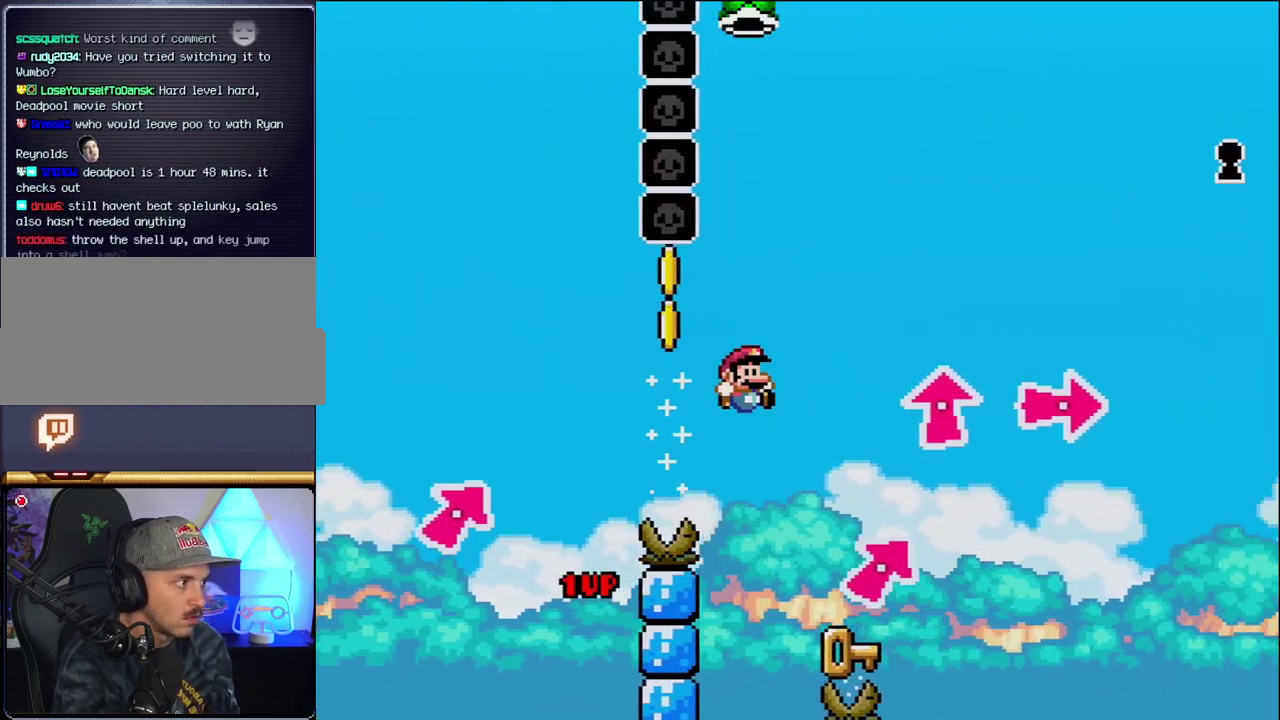
{"buttons": ["DPAD_RIGHT"], "events": [[83, "DPAD_UP", "up"], [183, "DPAD_RIGHT", "up"], [217, "DPAD_LEFT", "down"], [300, "Y", "up"], [367, "B", "up"], [367, "DPAD_LEFT", "up"], [433, "DPAD_RIGHT", "down"]]}
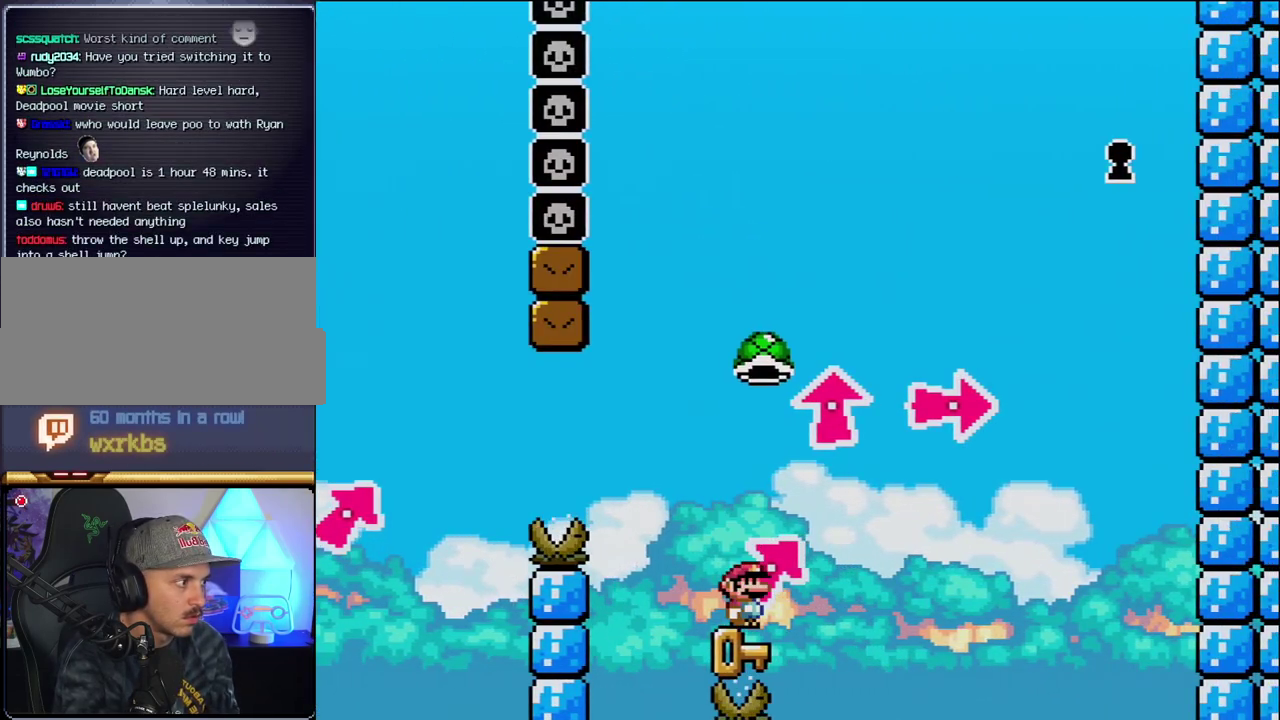
{"buttons": ["B", "Y", "DPAD_LEFT"], "events": [[50, "B", "down"], [117, "Y", "down"], [217, "DPAD_RIGHT", "up"], [233, "DPAD_LEFT", "down"]]}
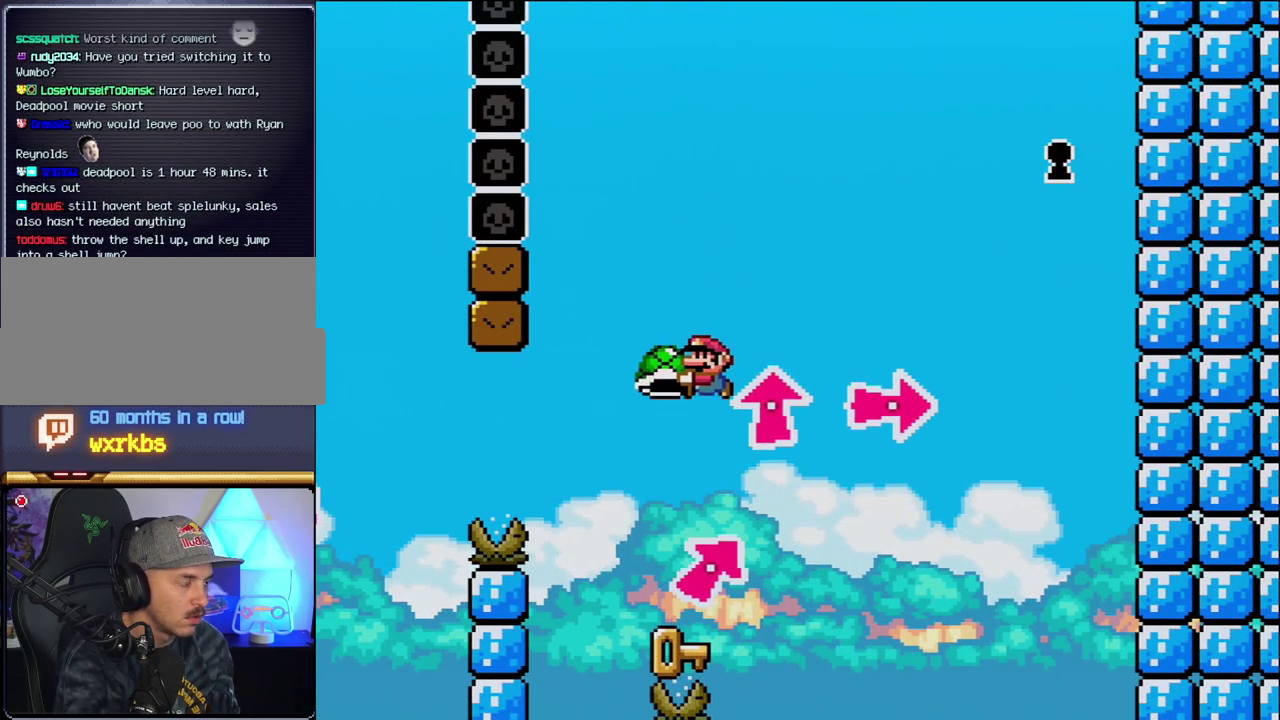
{"buttons": ["Y"], "events": [[50, "DPAD_LEFT", "up"], [150, "DPAD_RIGHT", "down"], [183, "B", "up"], [267, "DPAD_RIGHT", "up"]]}
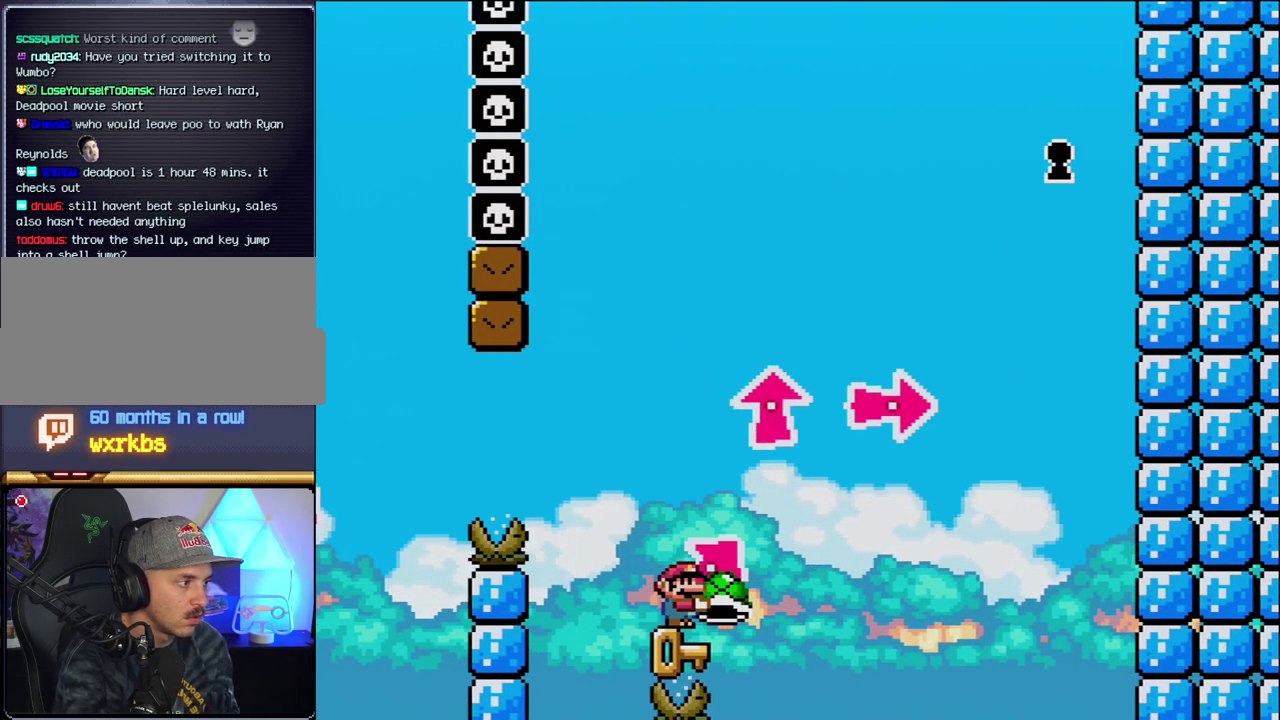
{"buttons": ["Y"], "events": []}
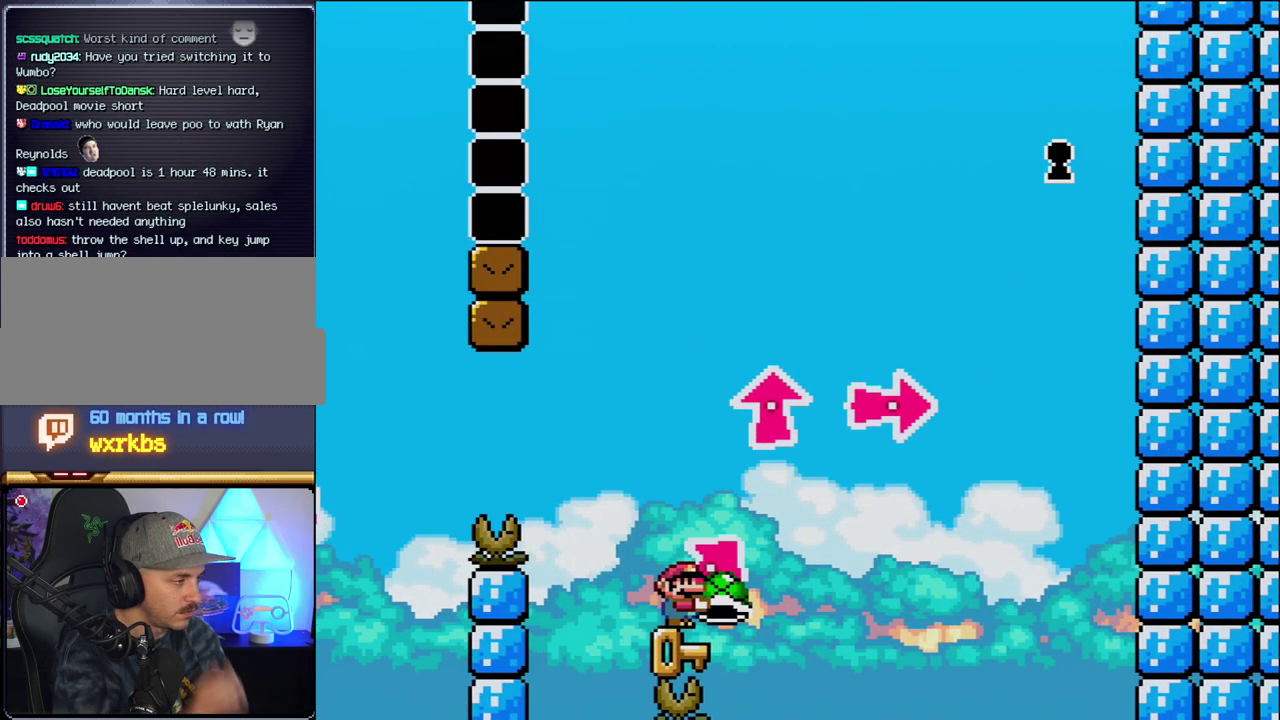
{"buttons": ["Y"], "events": []}
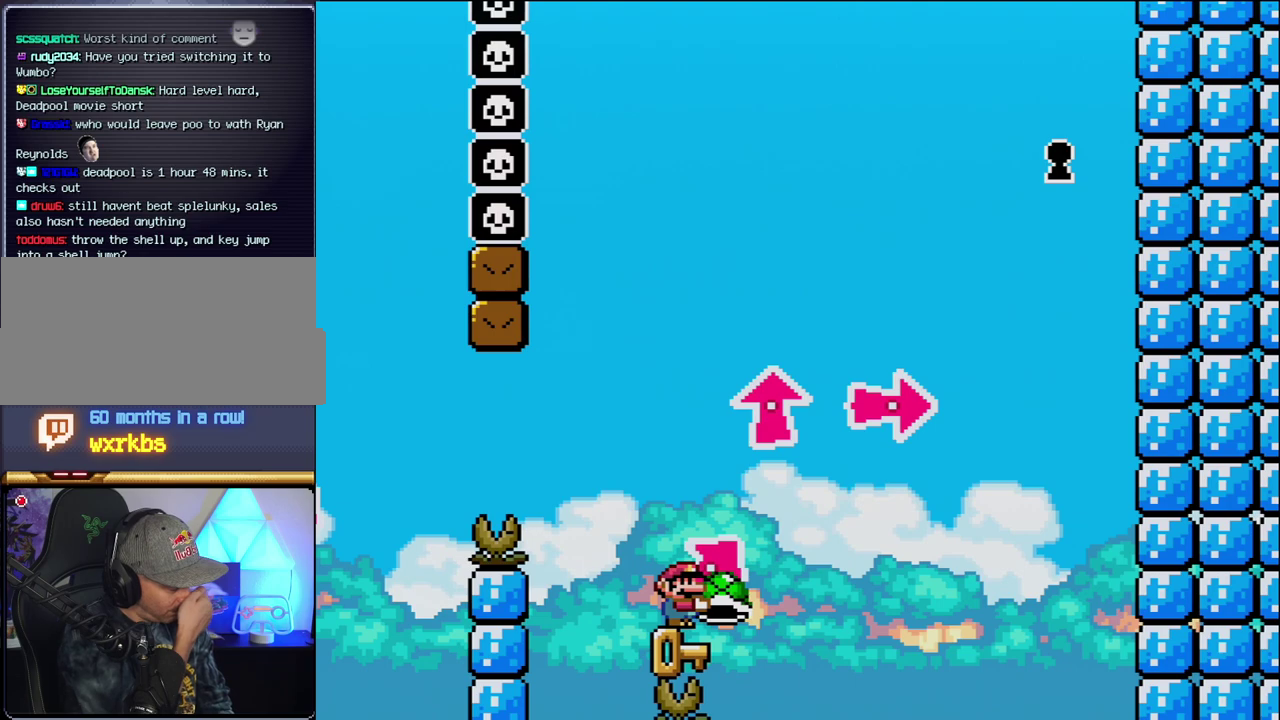
{"buttons": ["Y"], "events": []}
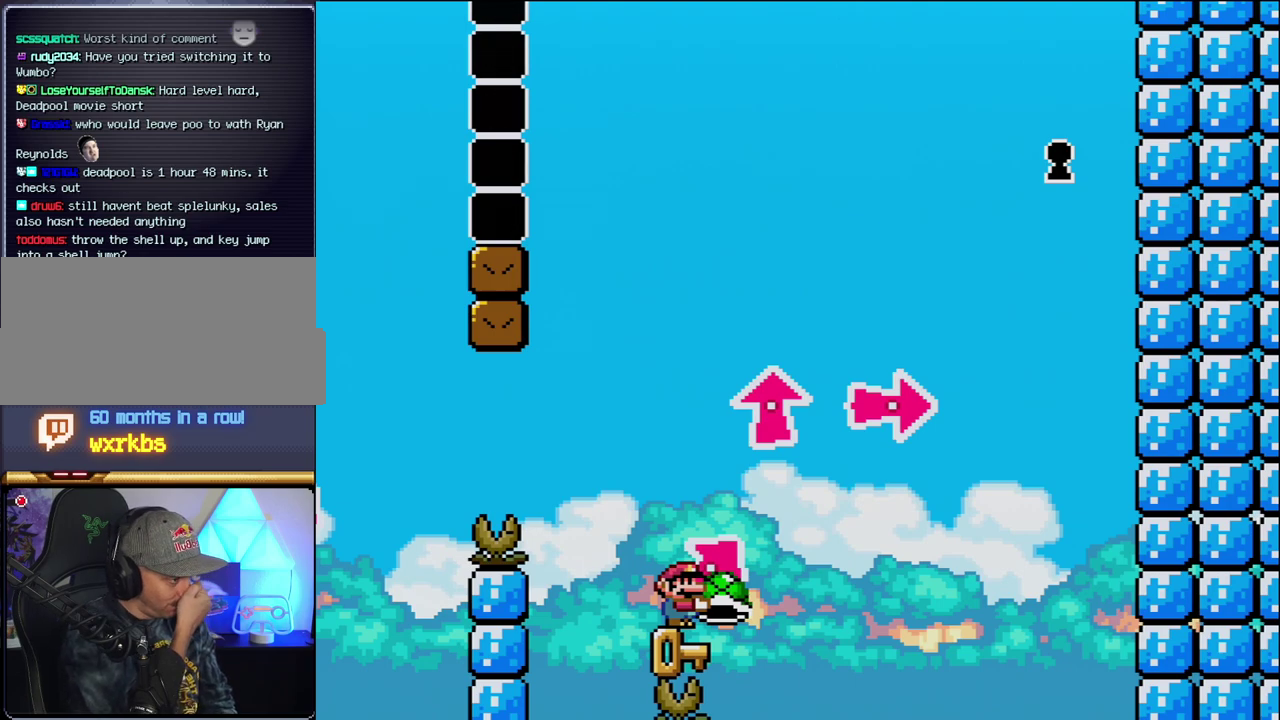
{"buttons": ["Y"], "events": []}
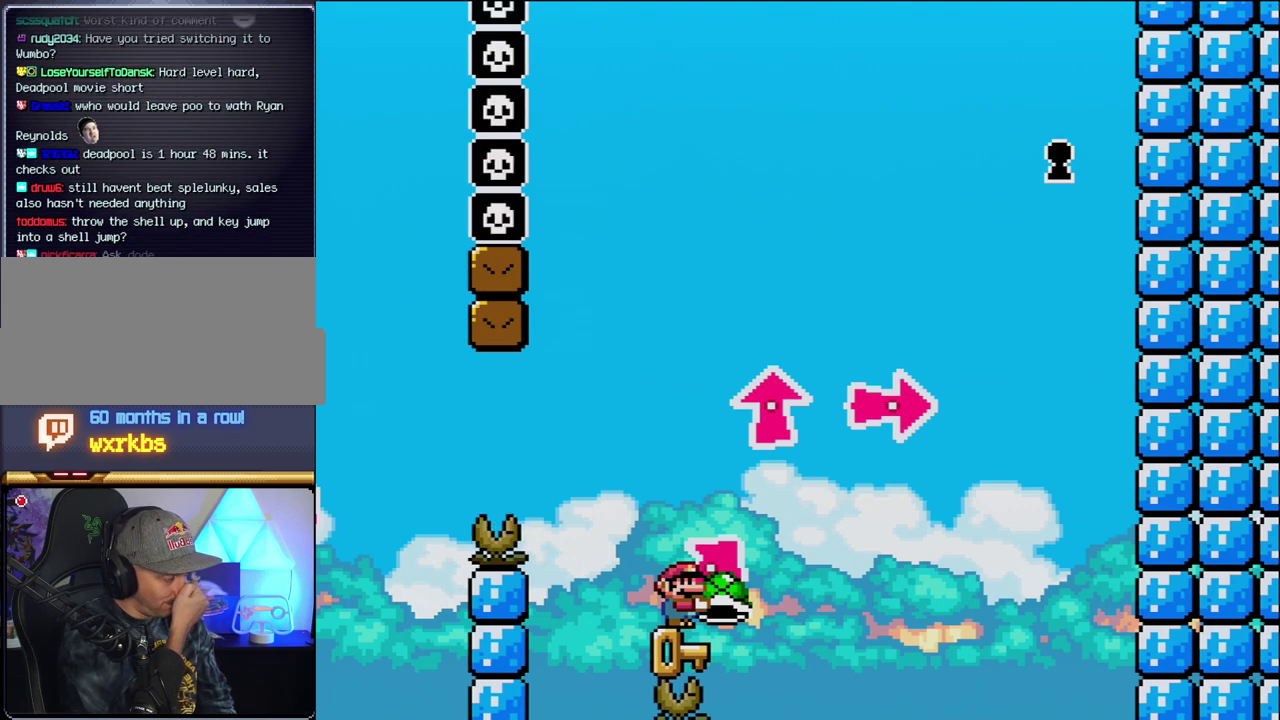
{"buttons": ["Y"], "events": []}
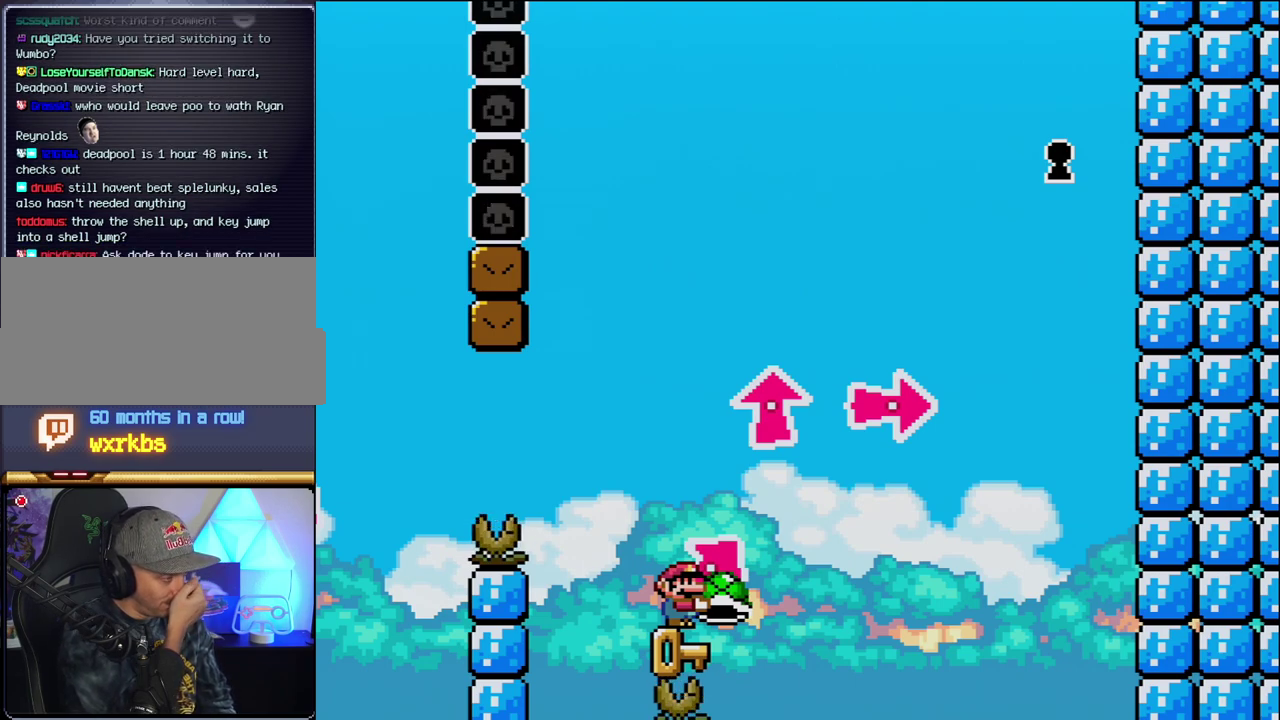
{"buttons": ["Y"], "events": []}
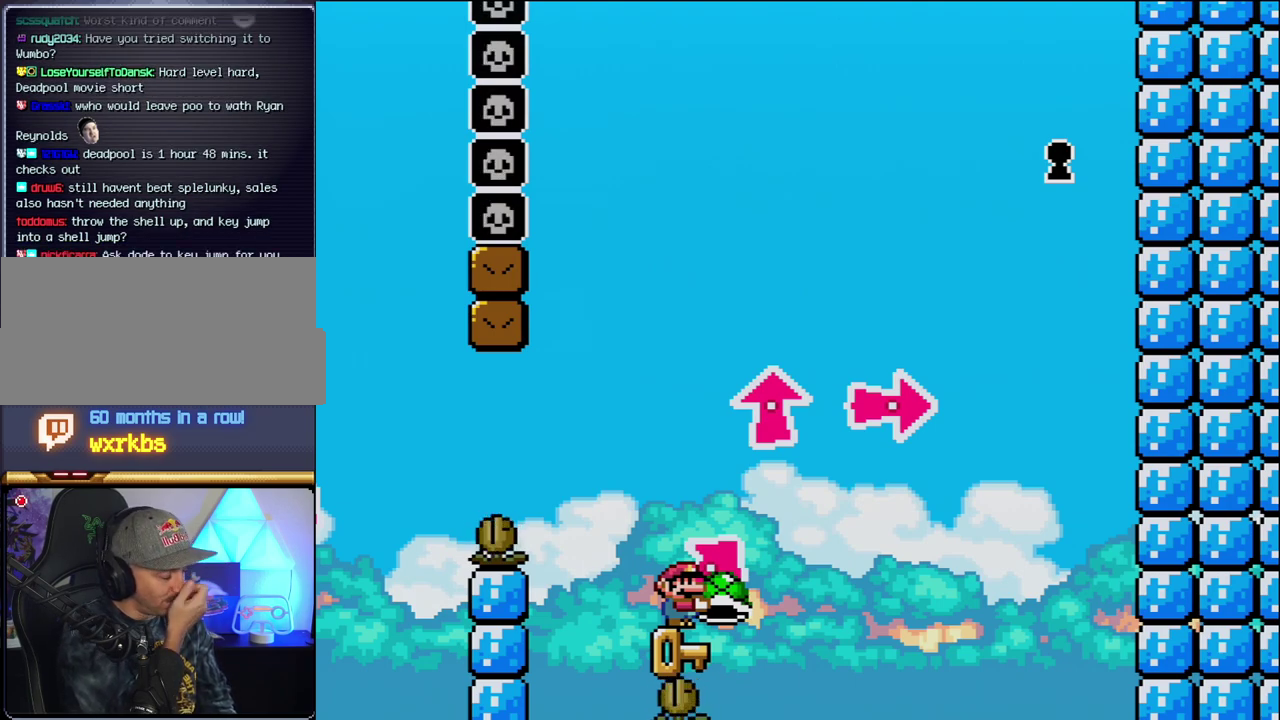
{"buttons": ["Y"], "events": []}
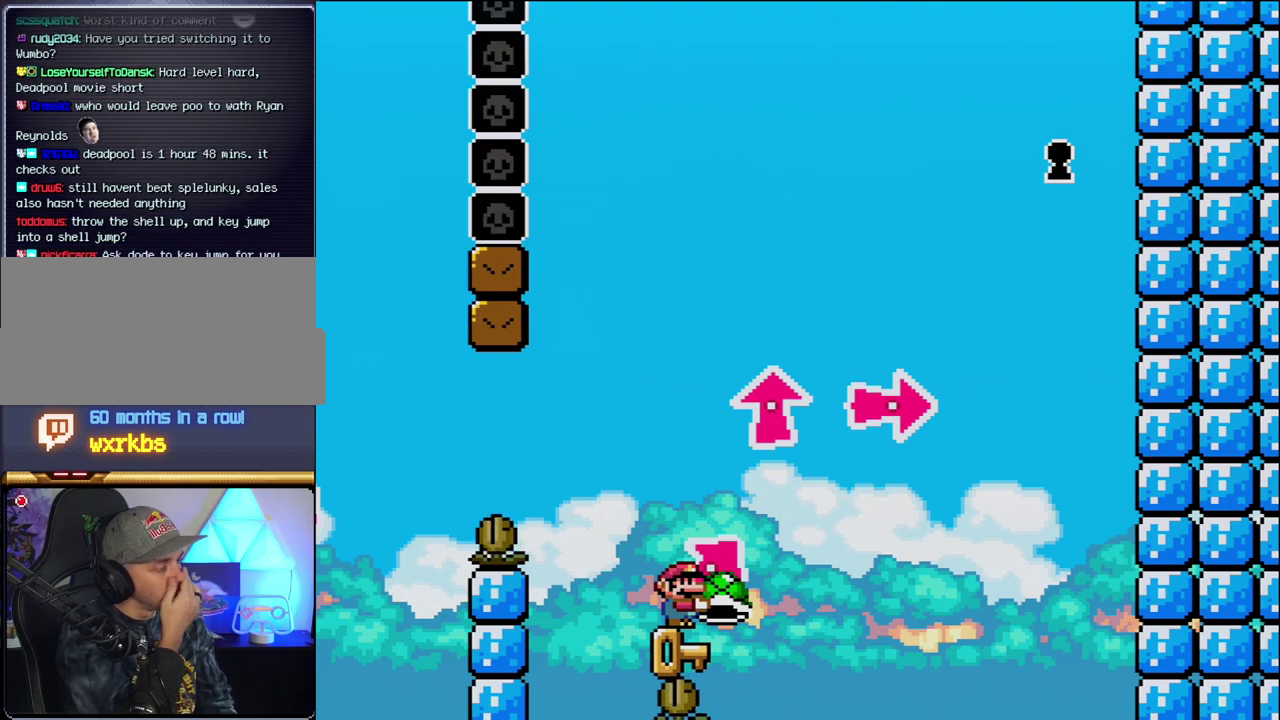
{"buttons": ["Y"], "events": []}
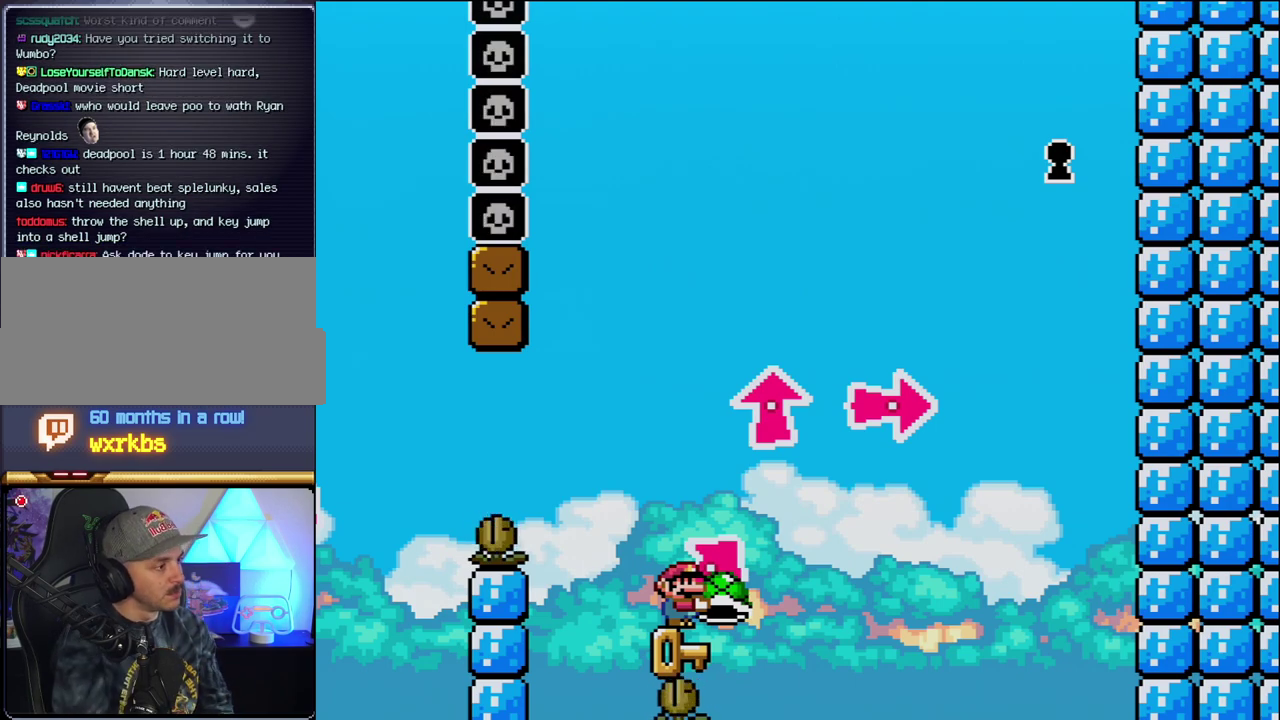
{"buttons": ["Y"], "events": []}